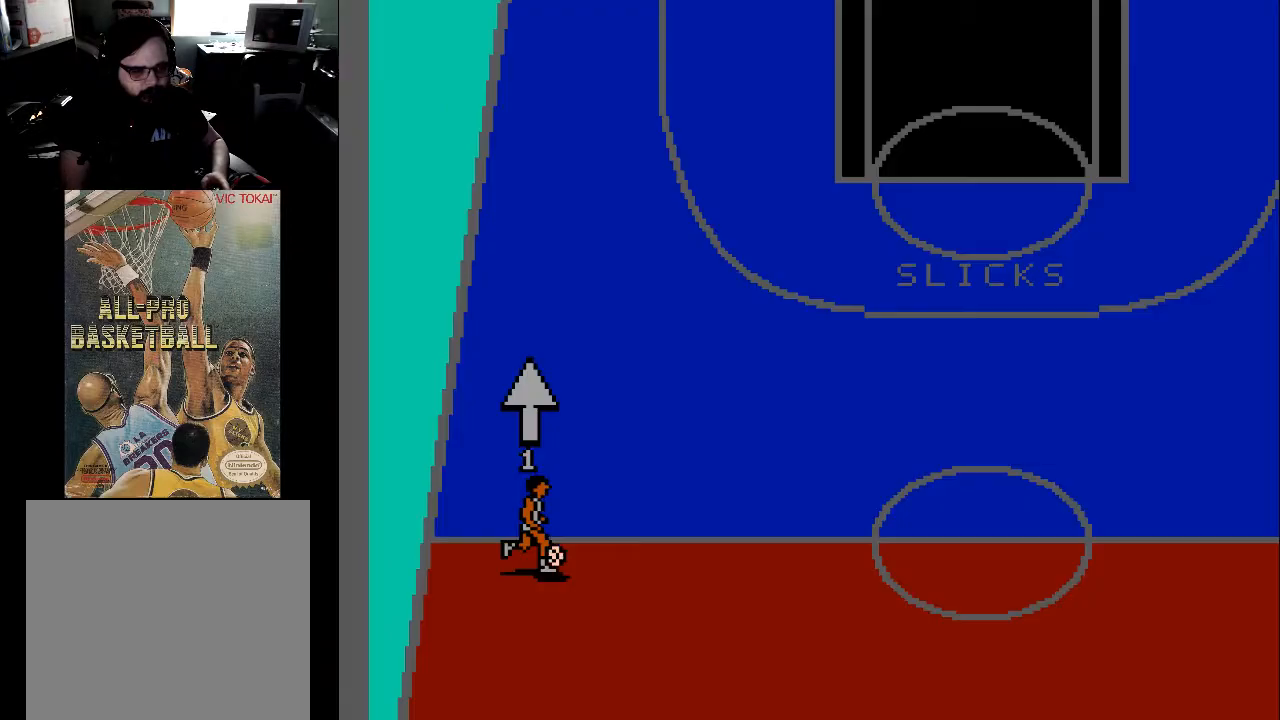
Gameplay with a controller (Xbox layout); each line is a JSON object with the inputs held at the frame after it. "events" lists button and stick changes between this image and that frame as [ms after this image, input, new state], when the widget could be followed in between. Not read: left_stick right_stick.
{"buttons": ["DPAD_UP"], "events": [[267, "DPAD_DOWN", "up"], [433, "DPAD_UP", "down"]]}
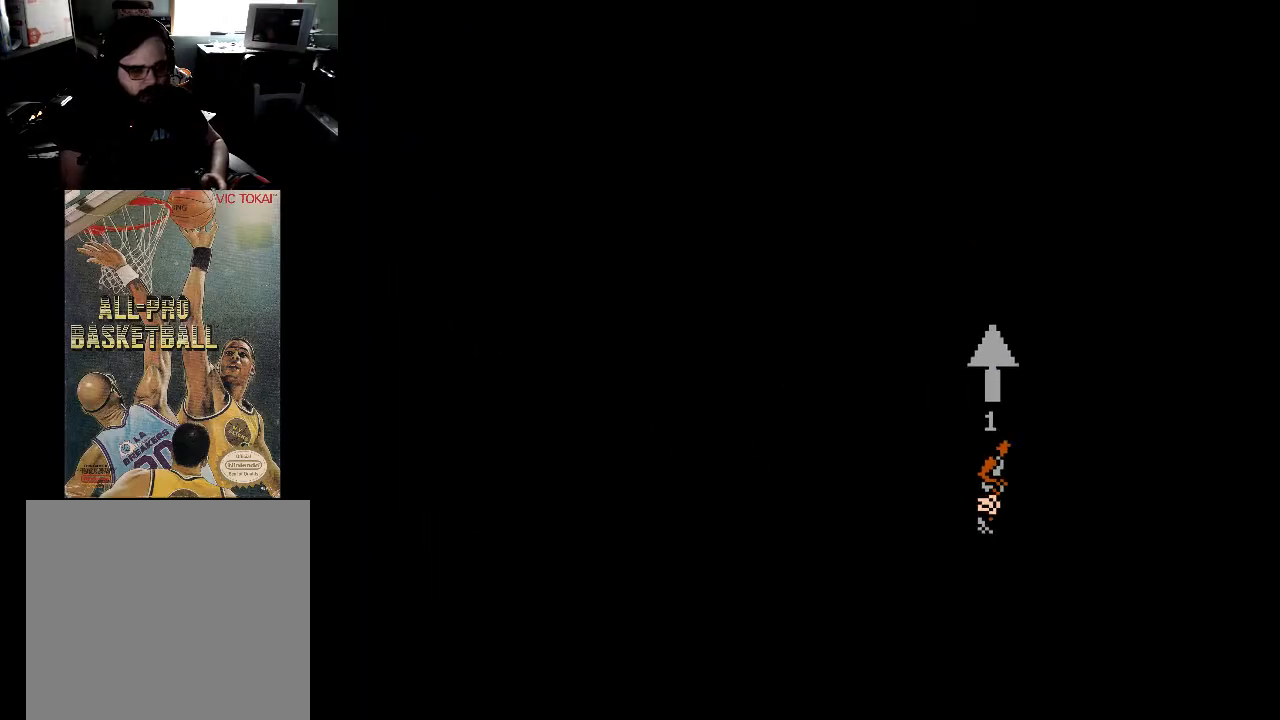
{"buttons": ["DPAD_UP"], "events": []}
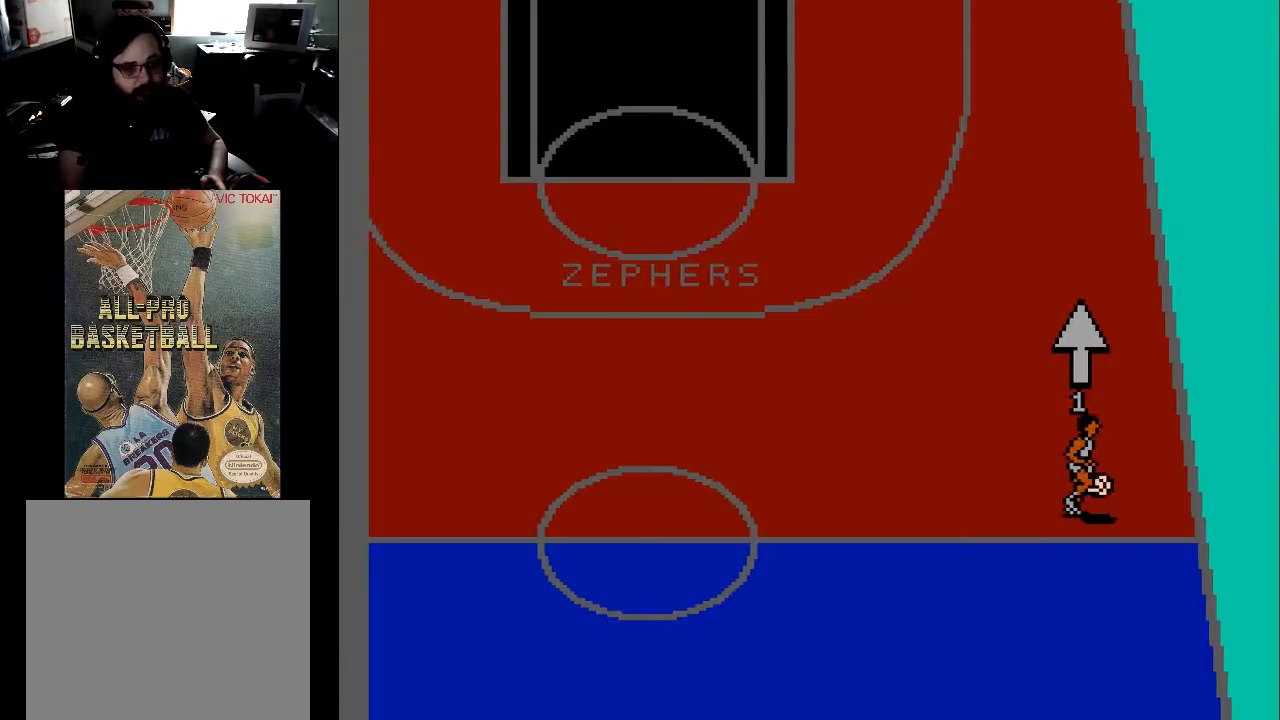
{"buttons": ["DPAD_UP"], "events": []}
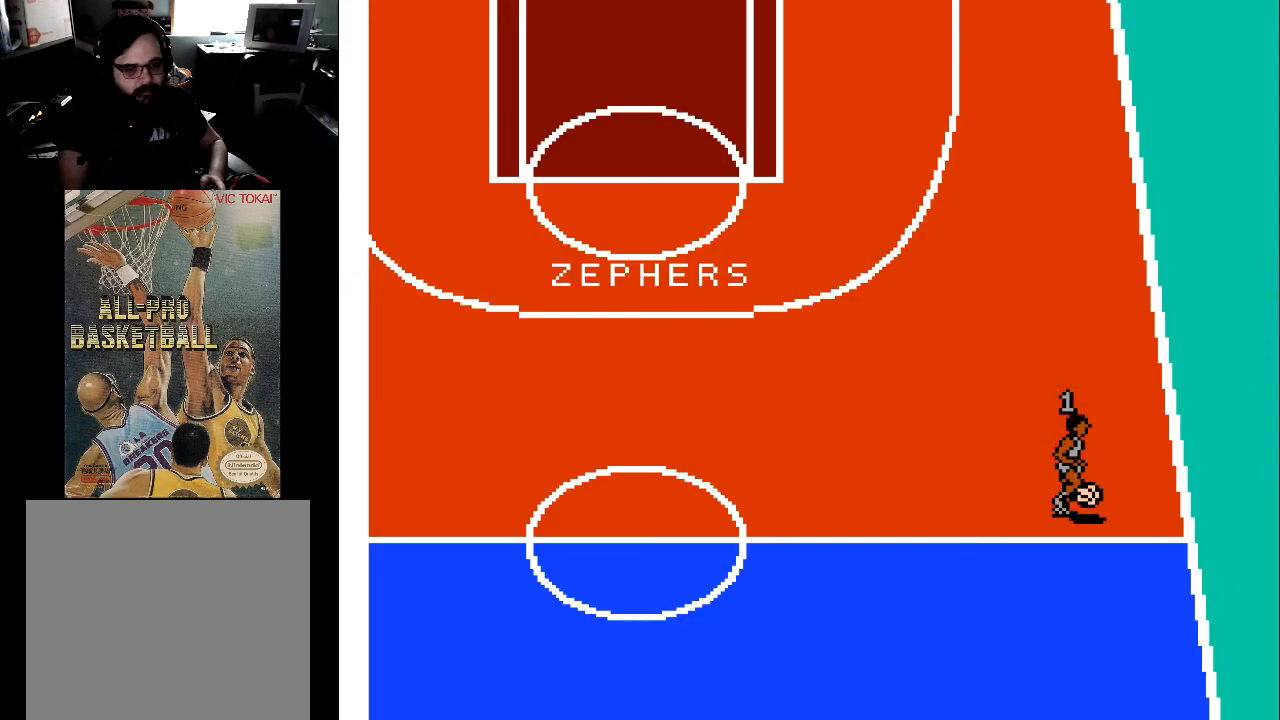
{"buttons": ["DPAD_UP"], "events": []}
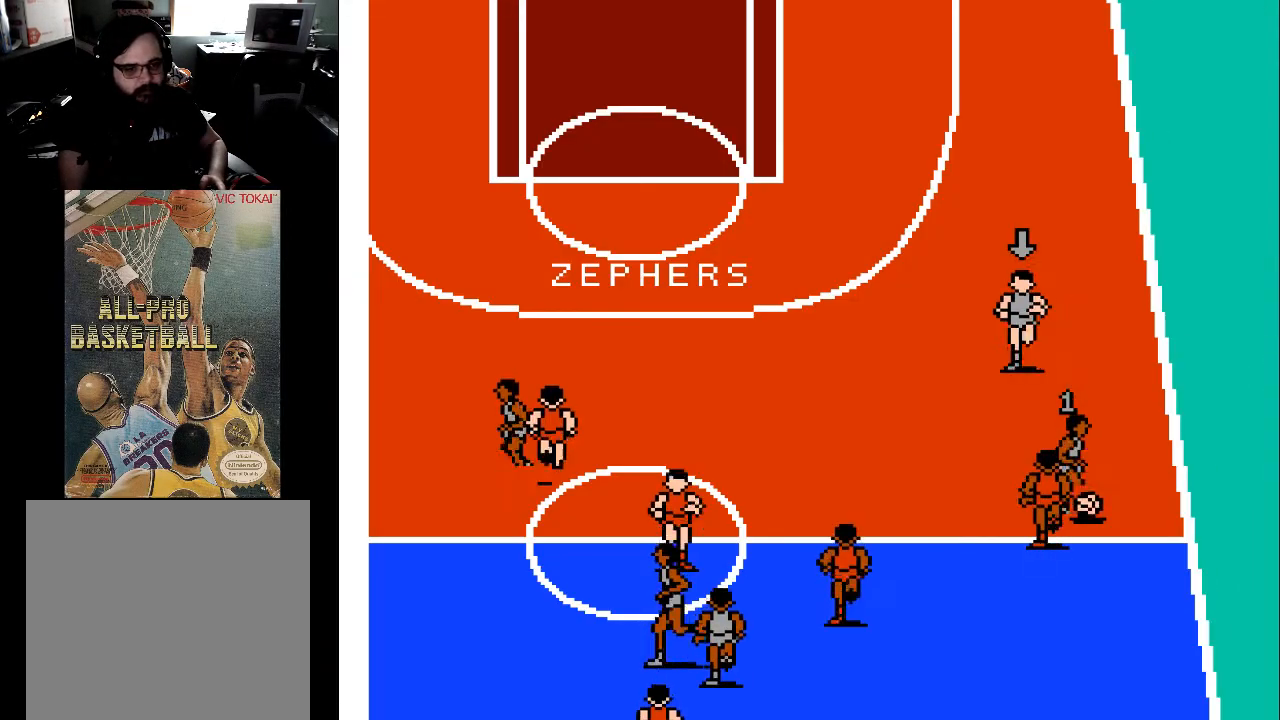
{"buttons": ["DPAD_UP", "DPAD_RIGHT"], "events": [[267, "DPAD_RIGHT", "down"]]}
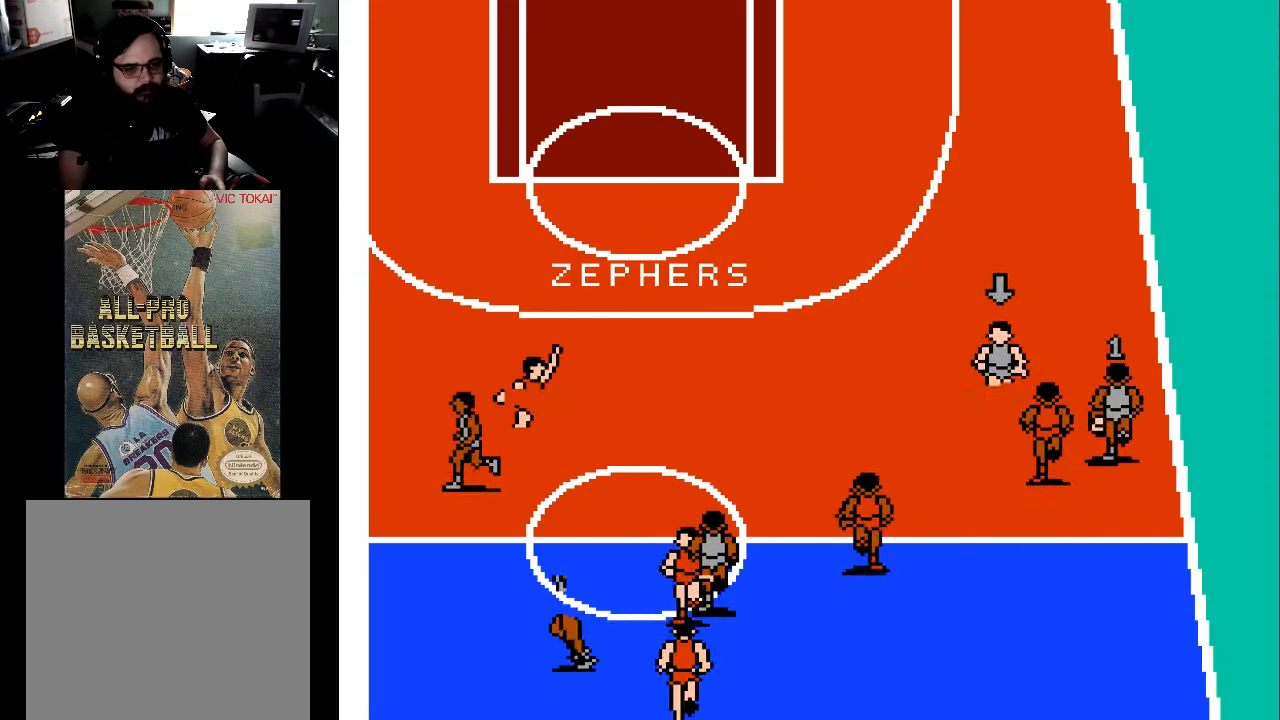
{"buttons": ["DPAD_UP"], "events": [[67, "DPAD_RIGHT", "up"]]}
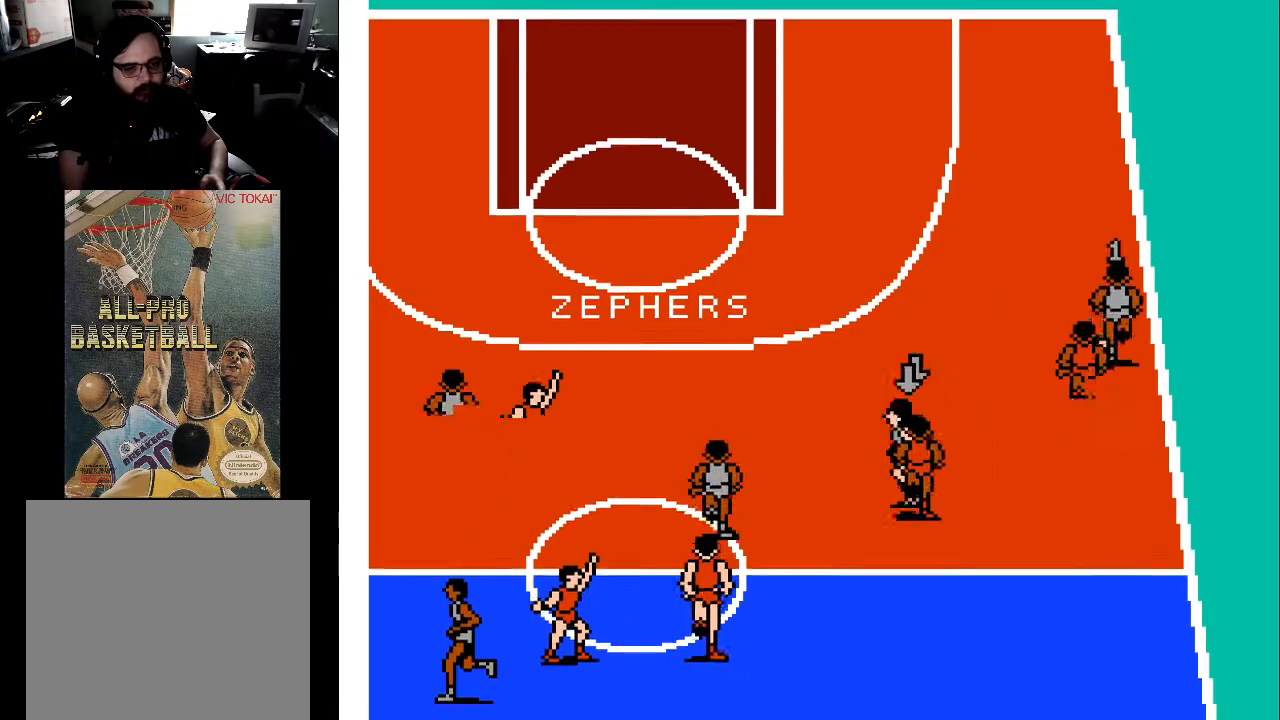
{"buttons": ["DPAD_UP", "DPAD_LEFT"], "events": [[200, "DPAD_LEFT", "down"]]}
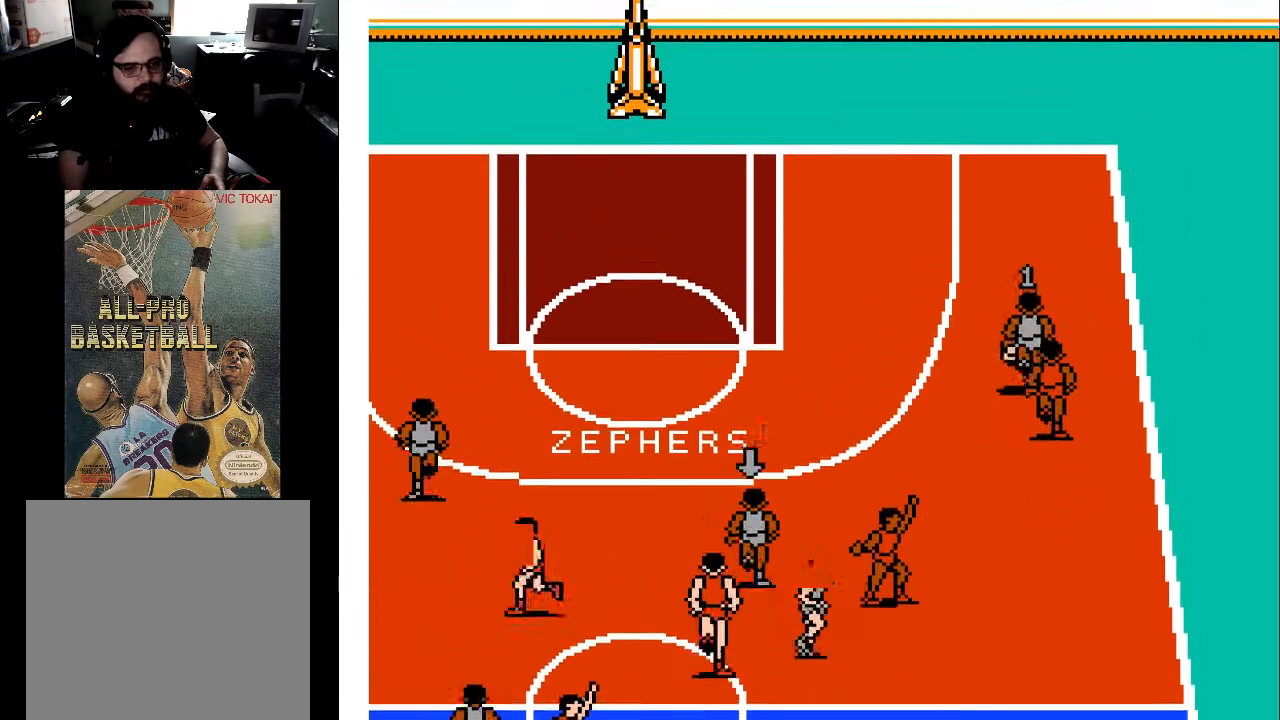
{"buttons": ["DPAD_UP", "DPAD_LEFT"], "events": []}
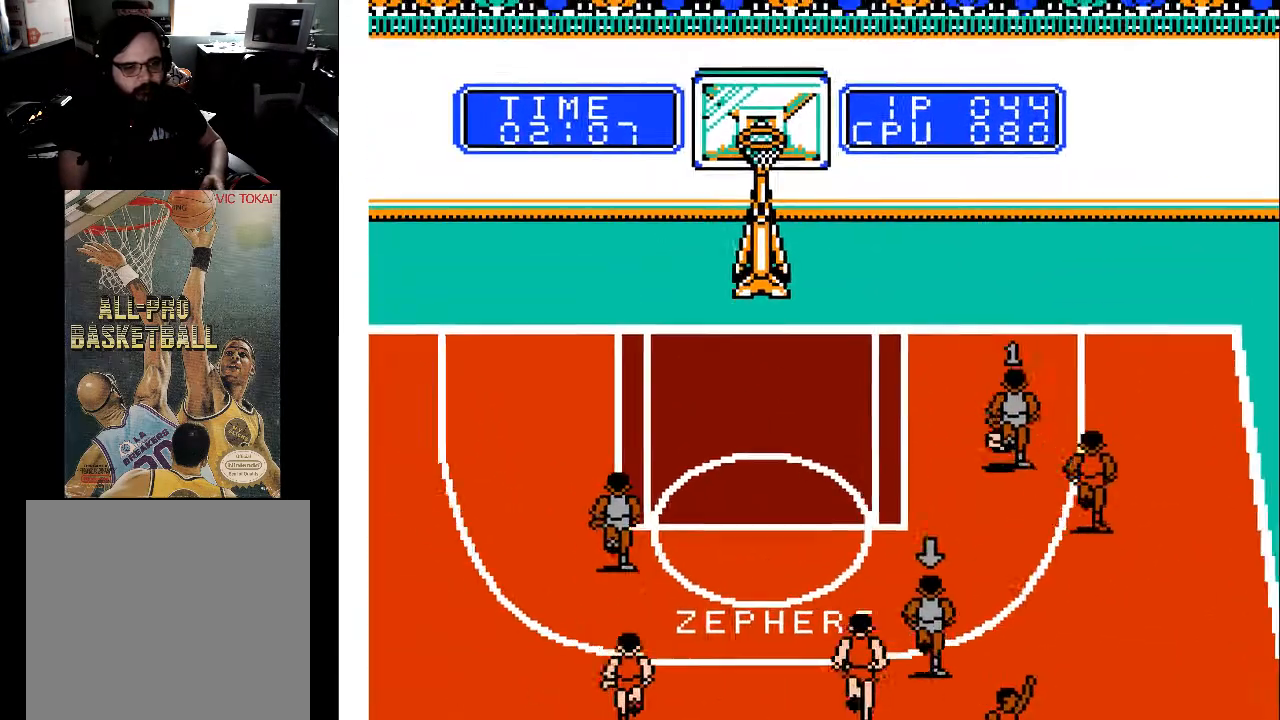
{"buttons": ["DPAD_UP", "DPAD_LEFT"], "events": []}
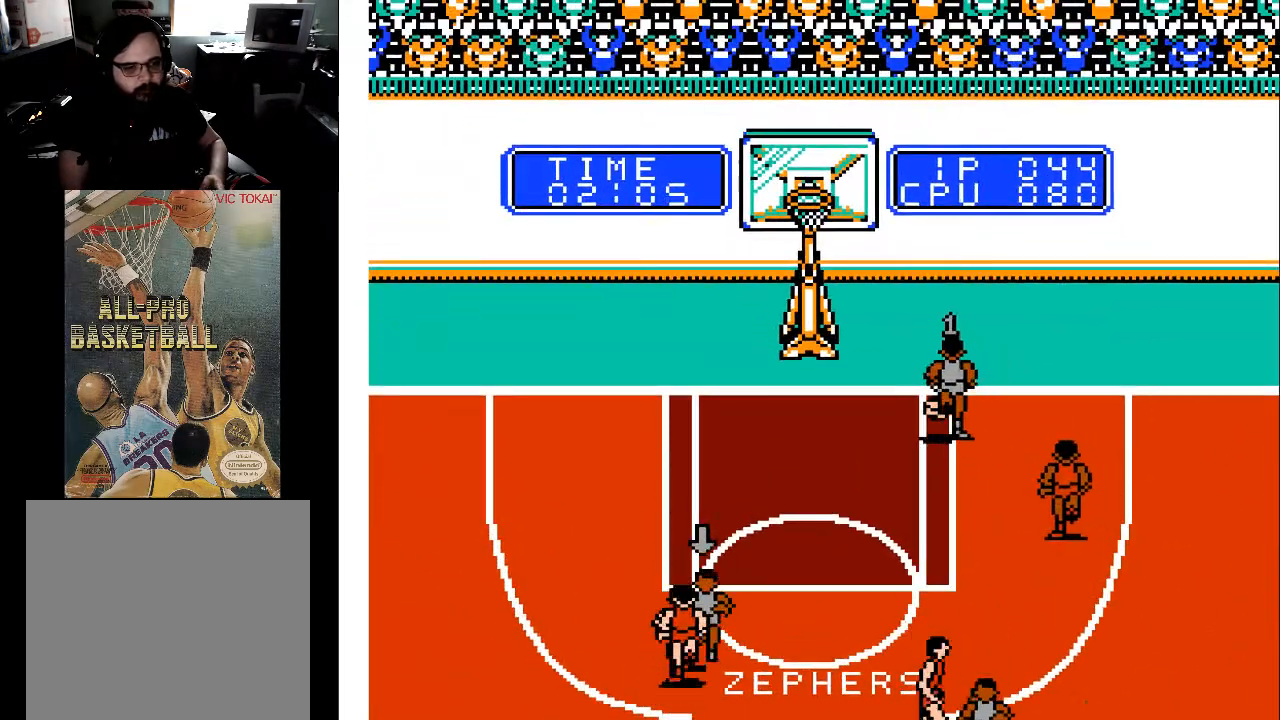
{"buttons": ["X", "DPAD_LEFT"], "events": [[333, "DPAD_UP", "up"], [367, "X", "down"]]}
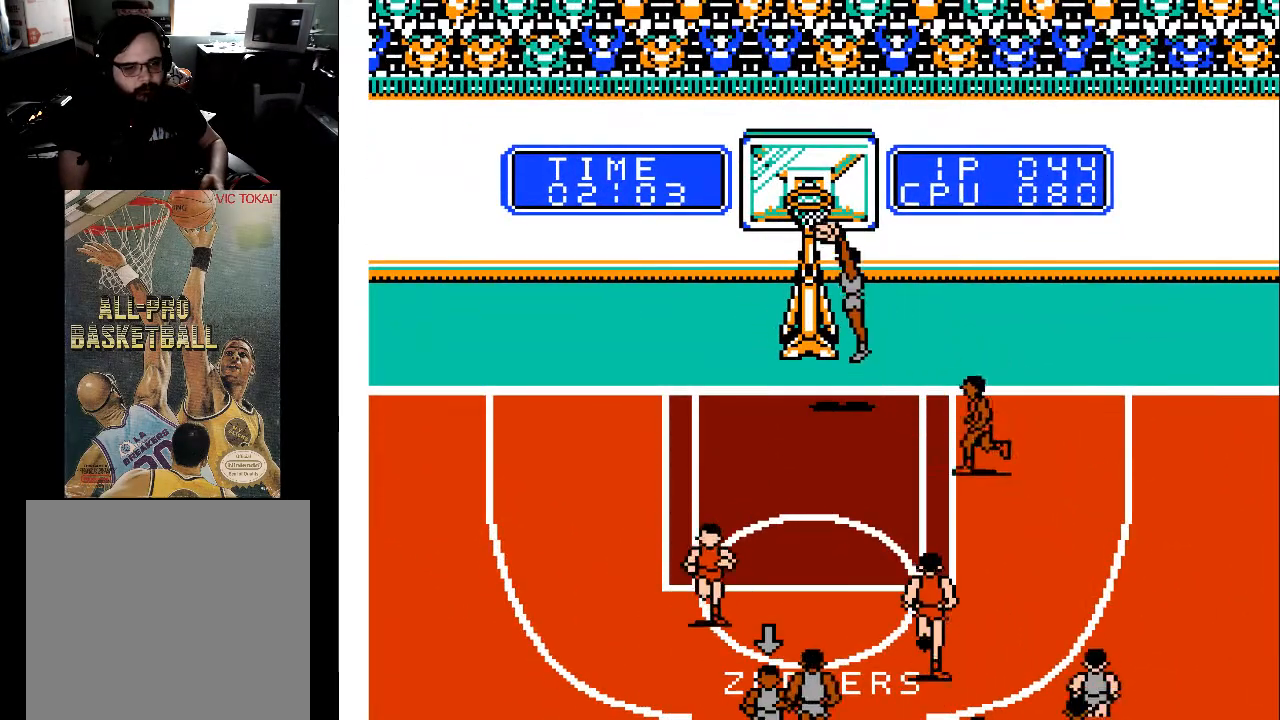
{"buttons": [], "events": [[67, "X", "up"], [100, "X", "down"], [200, "DPAD_LEFT", "up"], [200, "X", "up"]]}
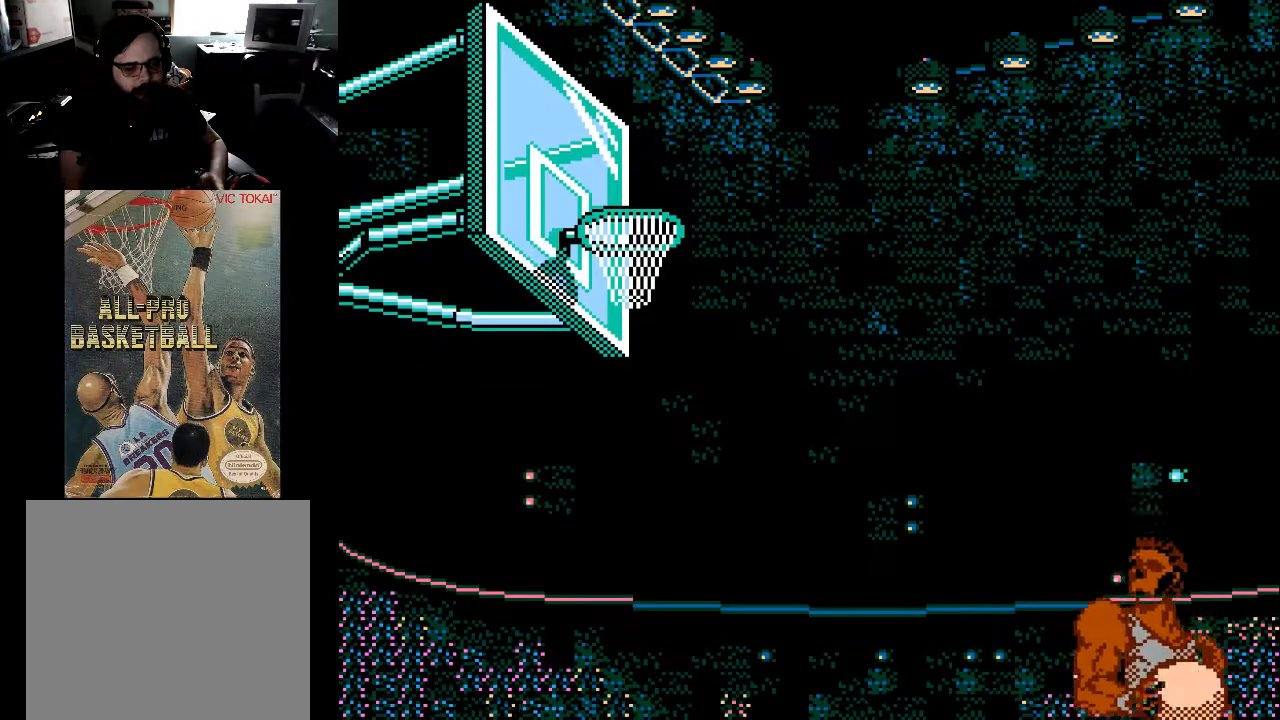
{"buttons": [], "events": []}
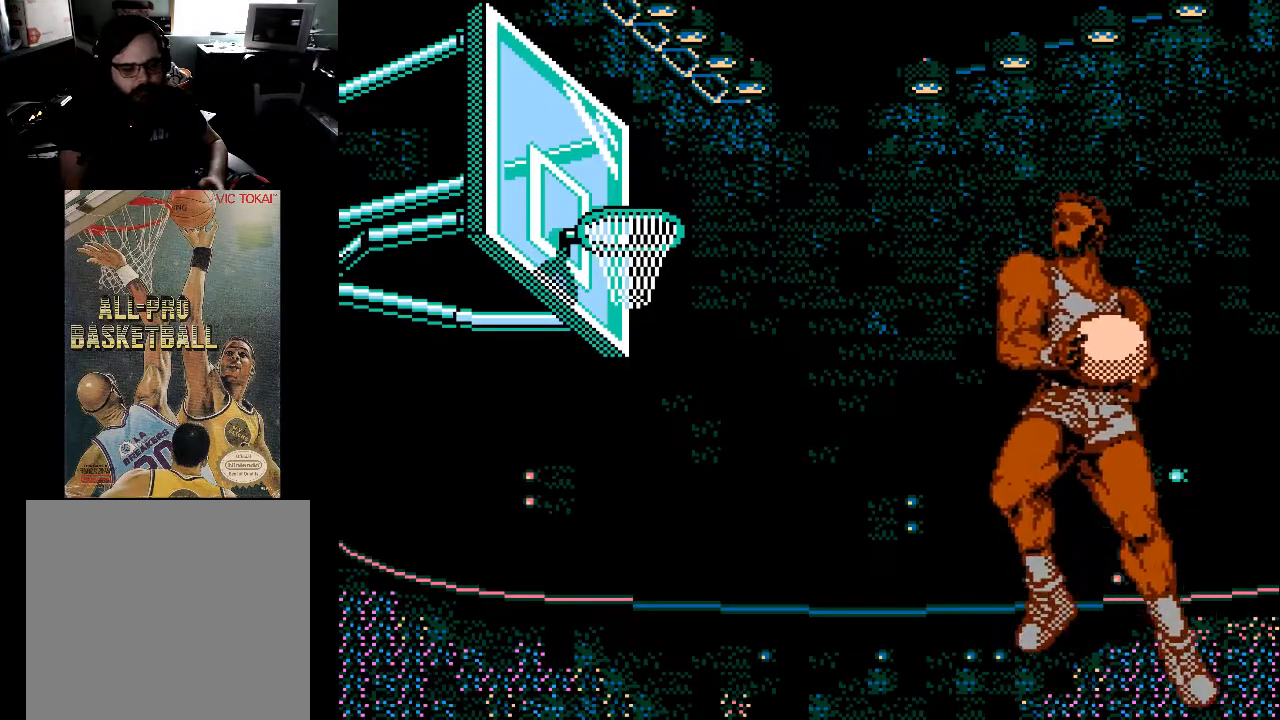
{"buttons": [], "events": []}
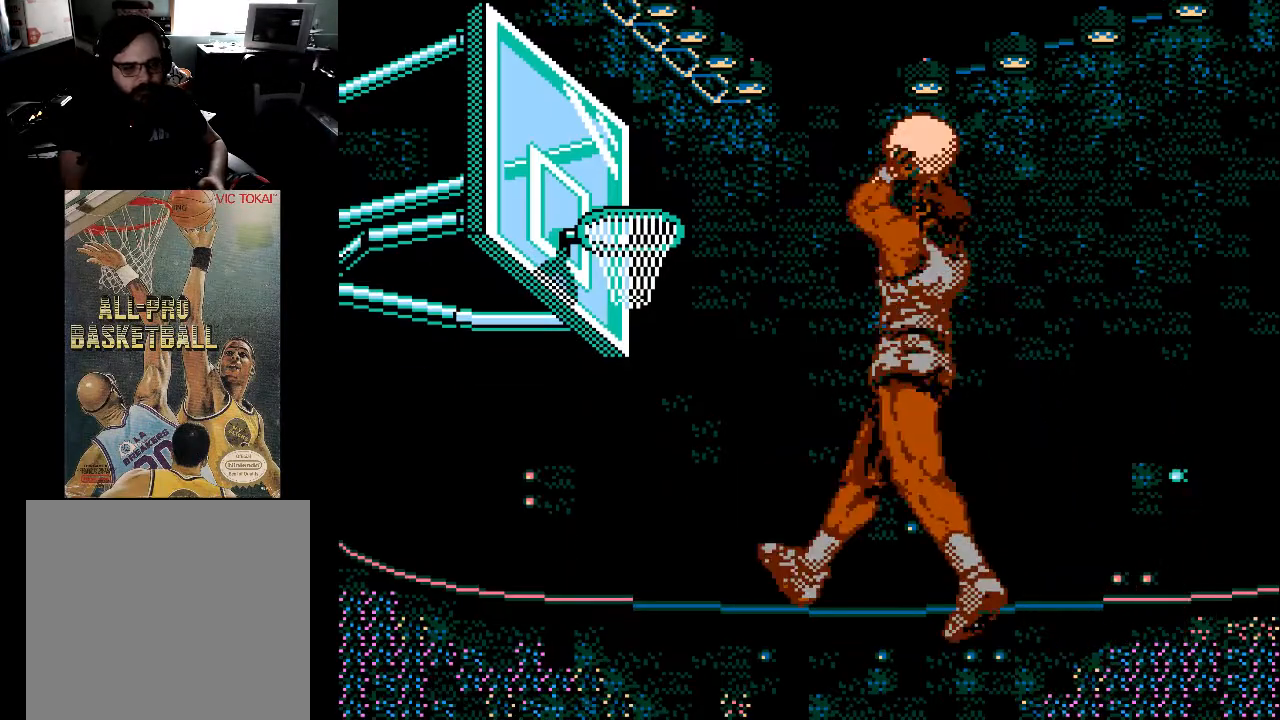
{"buttons": [], "events": []}
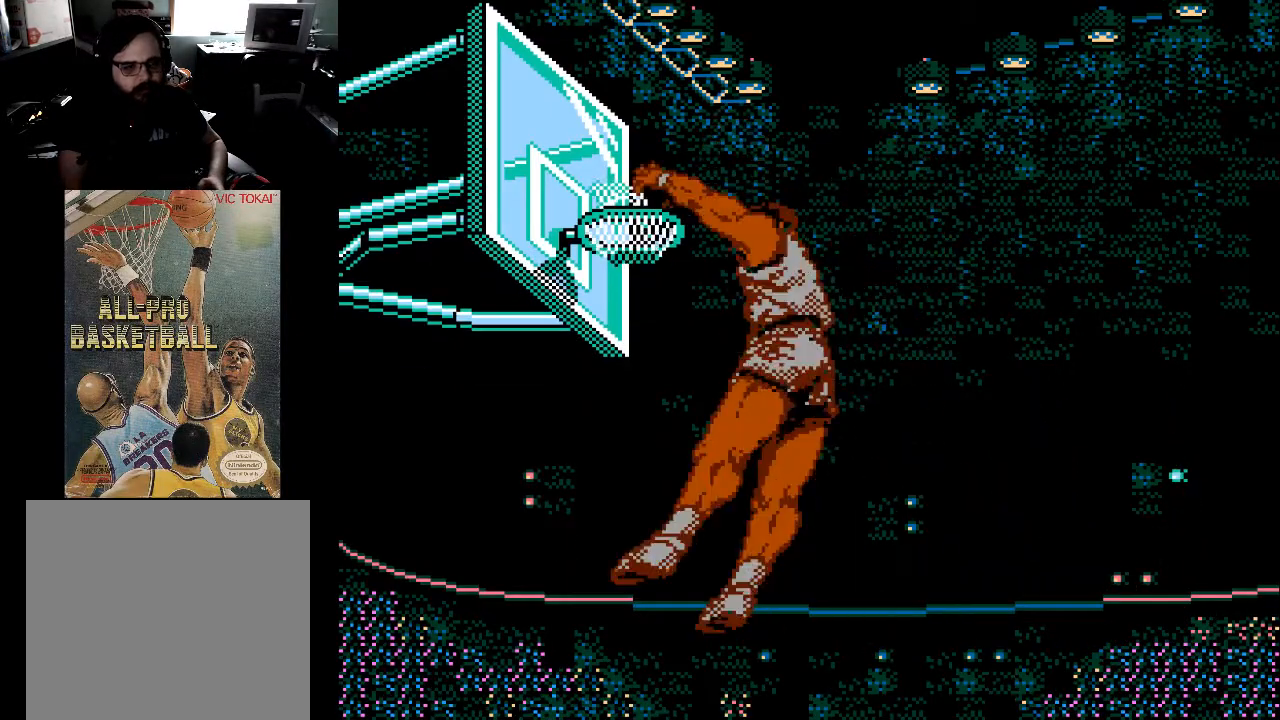
{"buttons": [], "events": []}
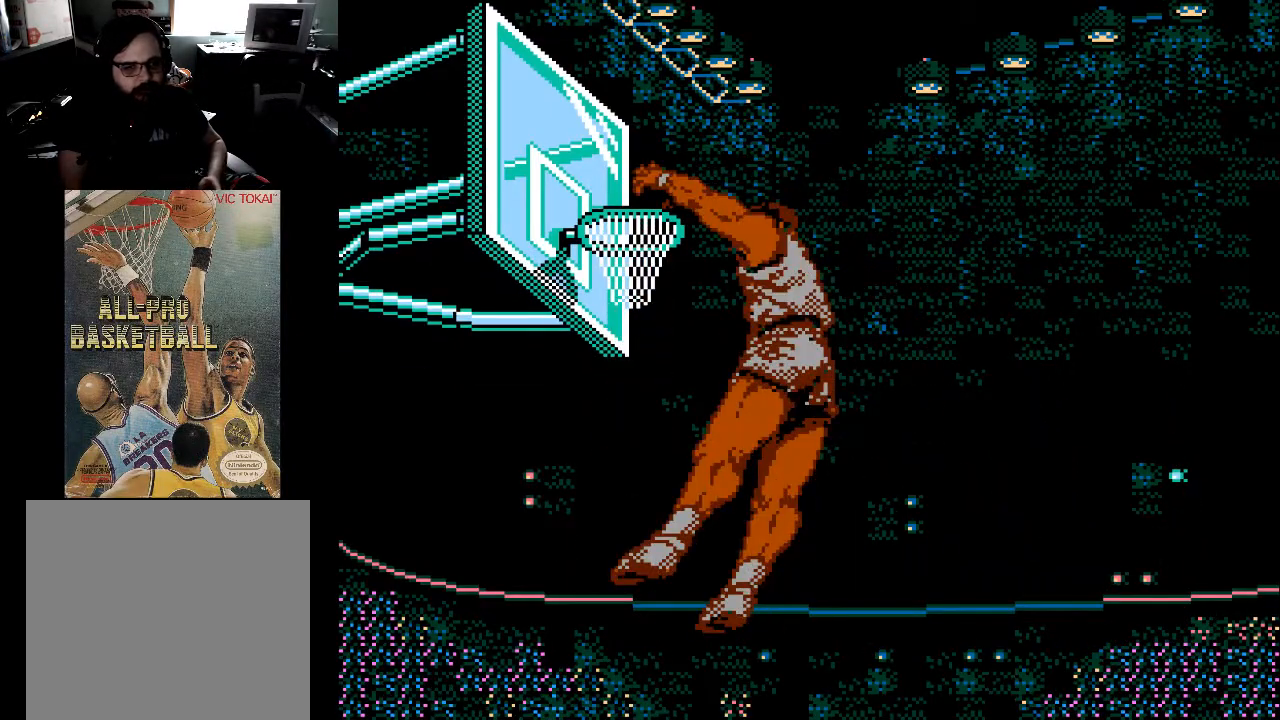
{"buttons": [], "events": []}
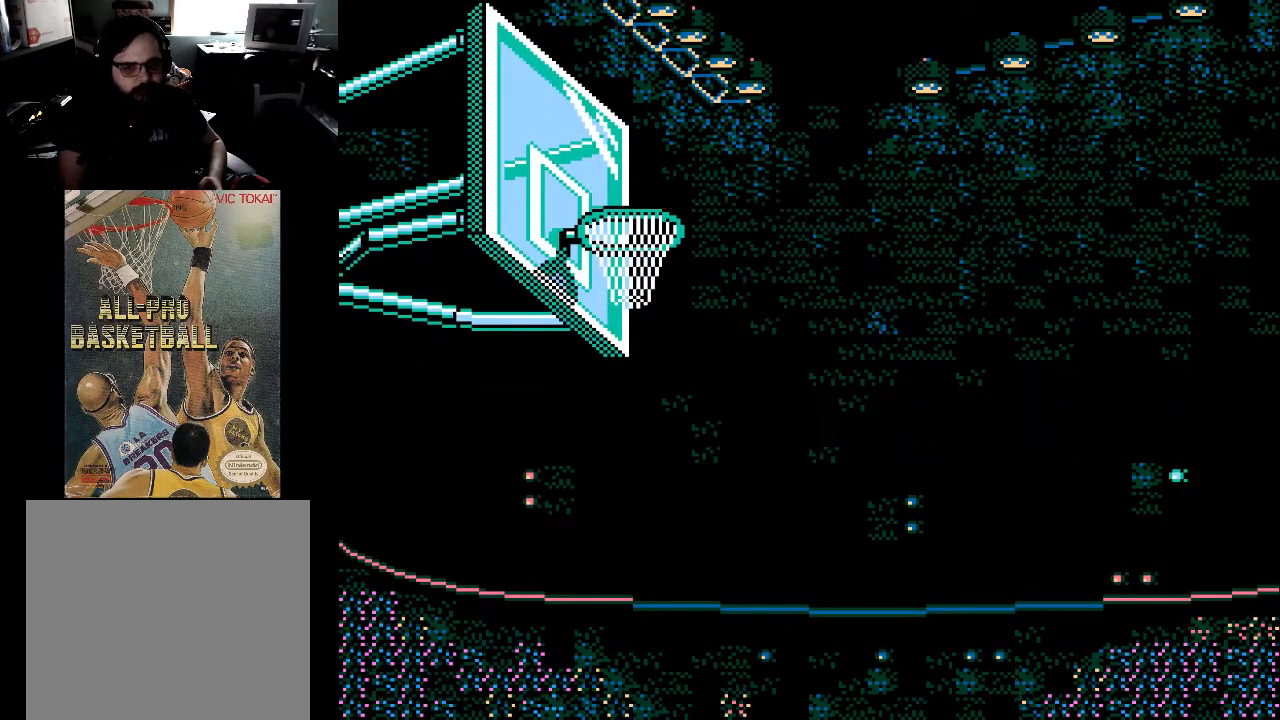
{"buttons": [], "events": []}
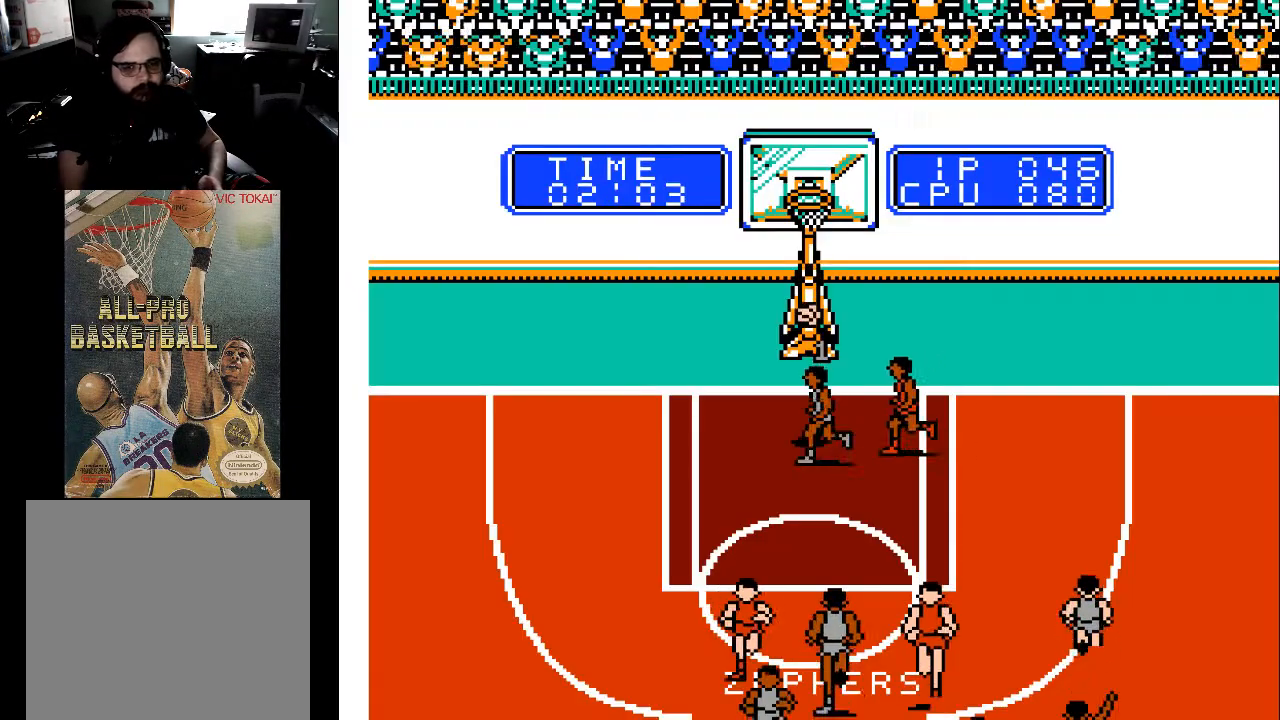
{"buttons": ["DPAD_DOWN"], "events": [[133, "DPAD_DOWN", "down"]]}
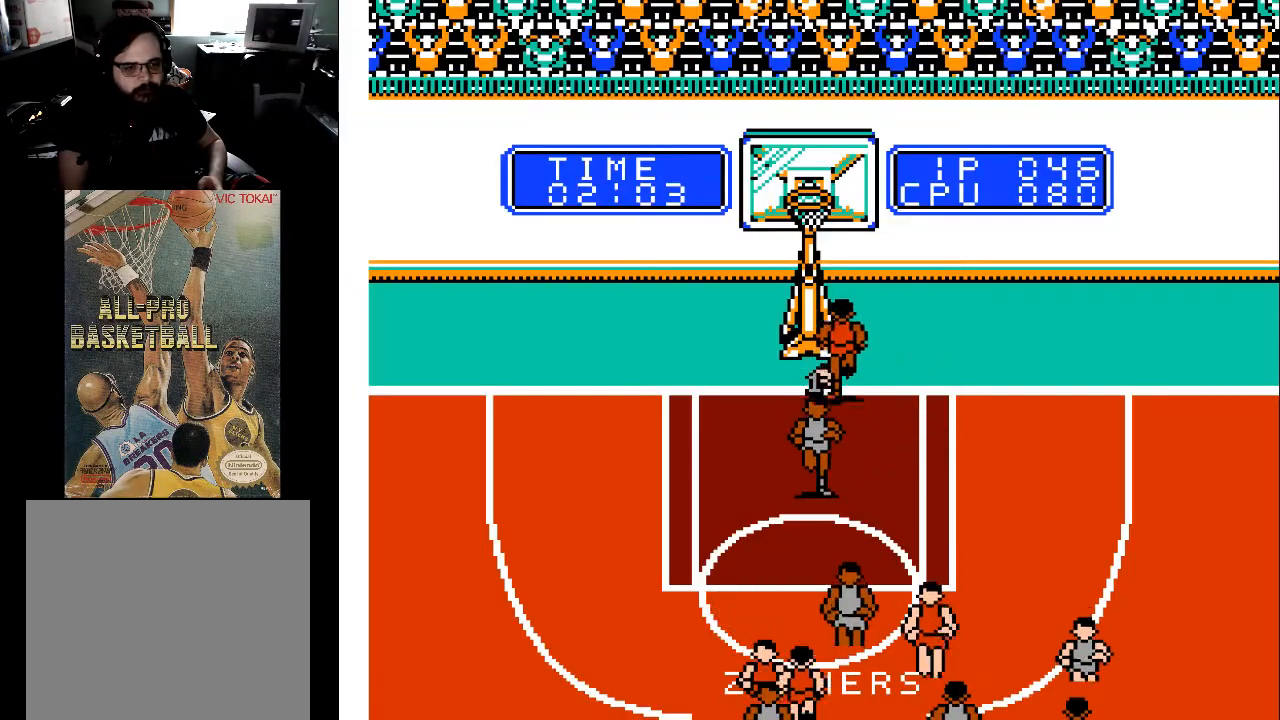
{"buttons": ["DPAD_LEFT"], "events": [[267, "DPAD_LEFT", "down"], [300, "DPAD_DOWN", "up"]]}
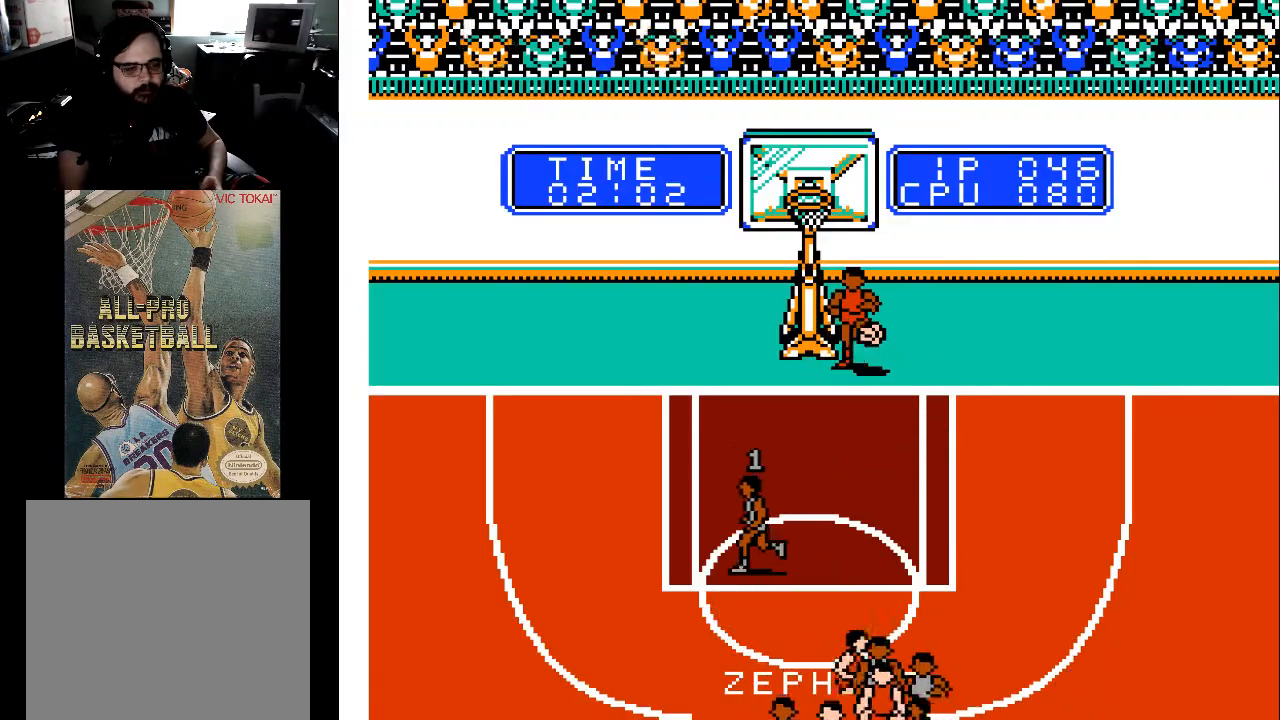
{"buttons": ["DPAD_RIGHT"], "events": [[233, "DPAD_LEFT", "up"], [267, "DPAD_DOWN", "down"], [400, "DPAD_DOWN", "up"], [400, "DPAD_RIGHT", "down"]]}
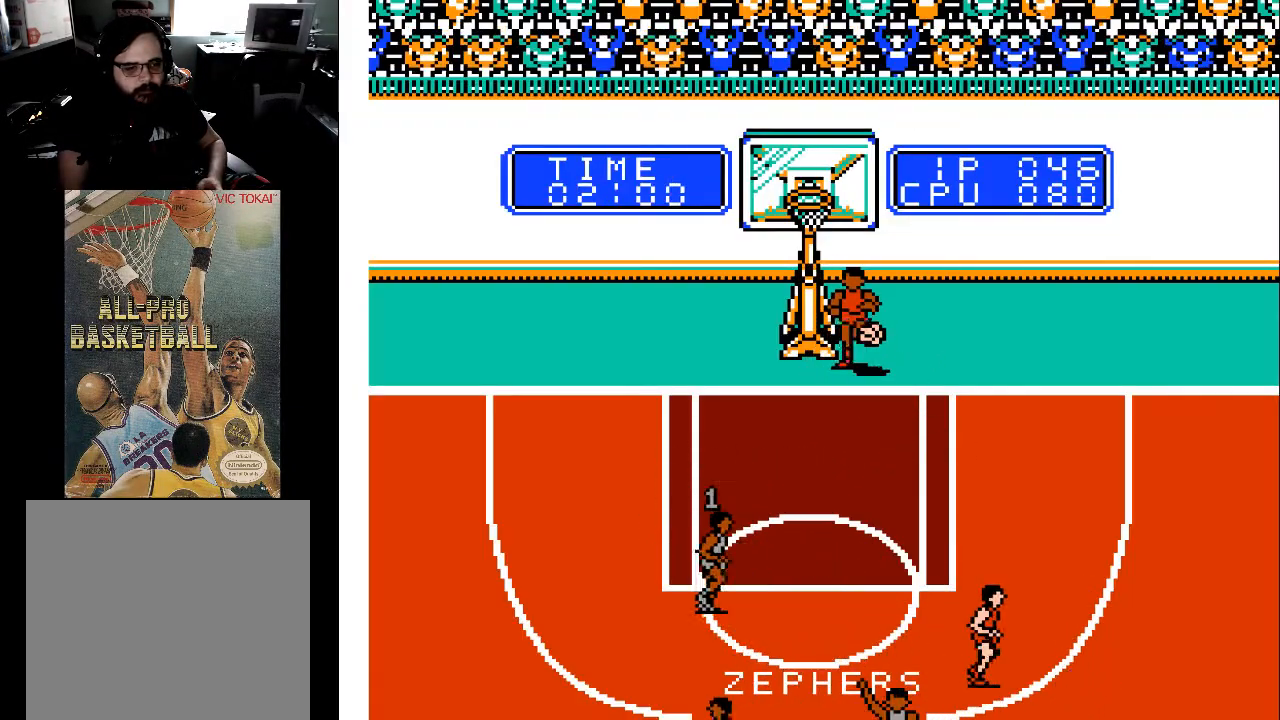
{"buttons": ["DPAD_DOWN", "DPAD_RIGHT"], "events": [[100, "DPAD_DOWN", "down"]]}
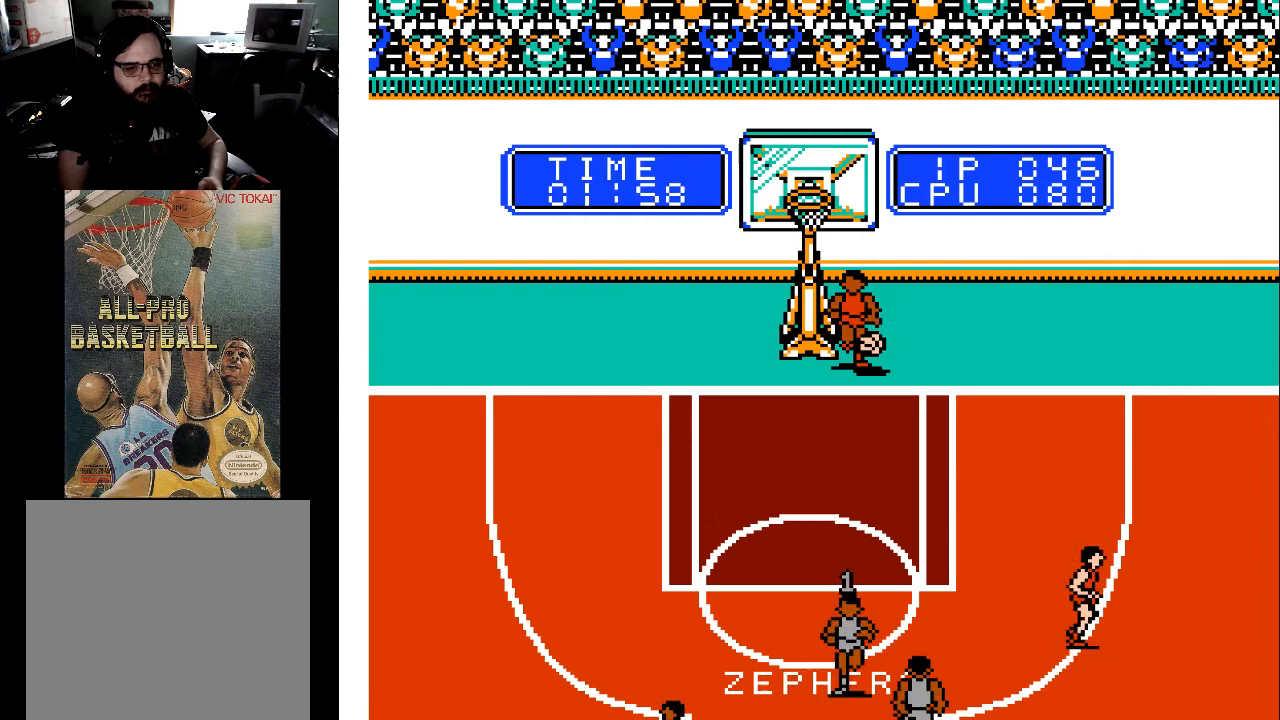
{"buttons": [], "events": [[33, "DPAD_RIGHT", "up"], [100, "DPAD_DOWN", "up"]]}
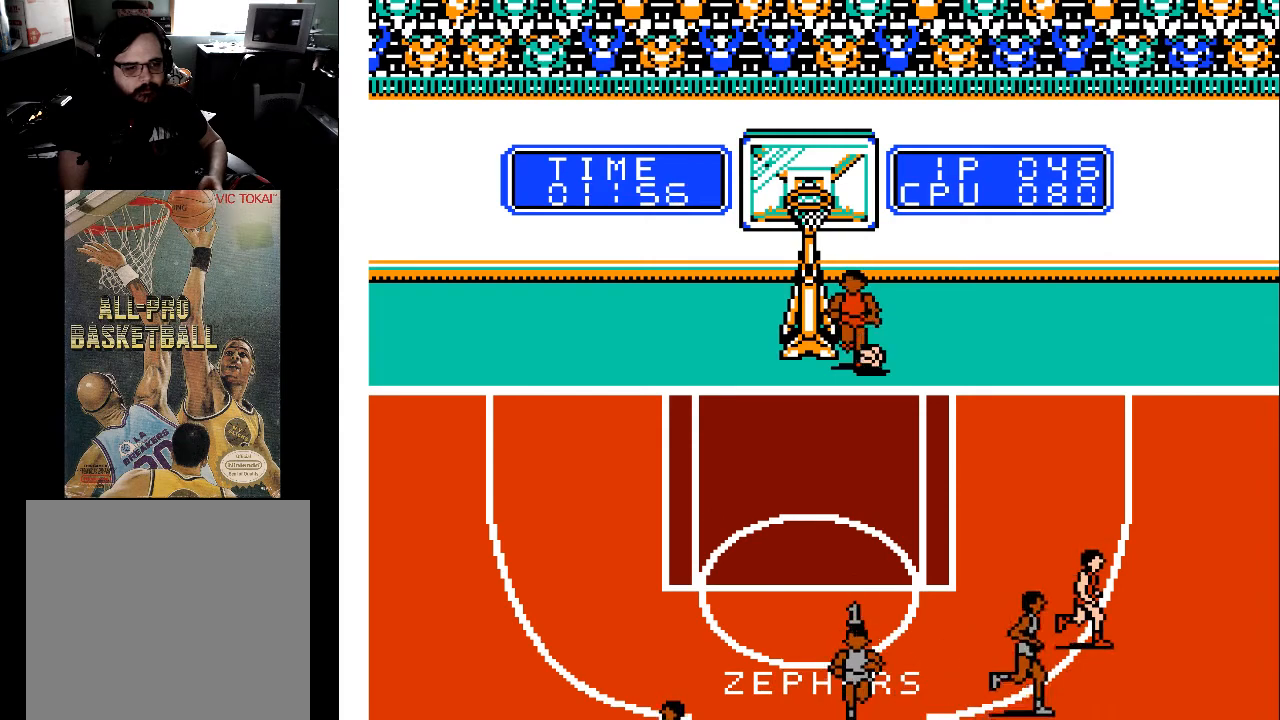
{"buttons": ["DPAD_RIGHT"], "events": [[400, "DPAD_RIGHT", "down"]]}
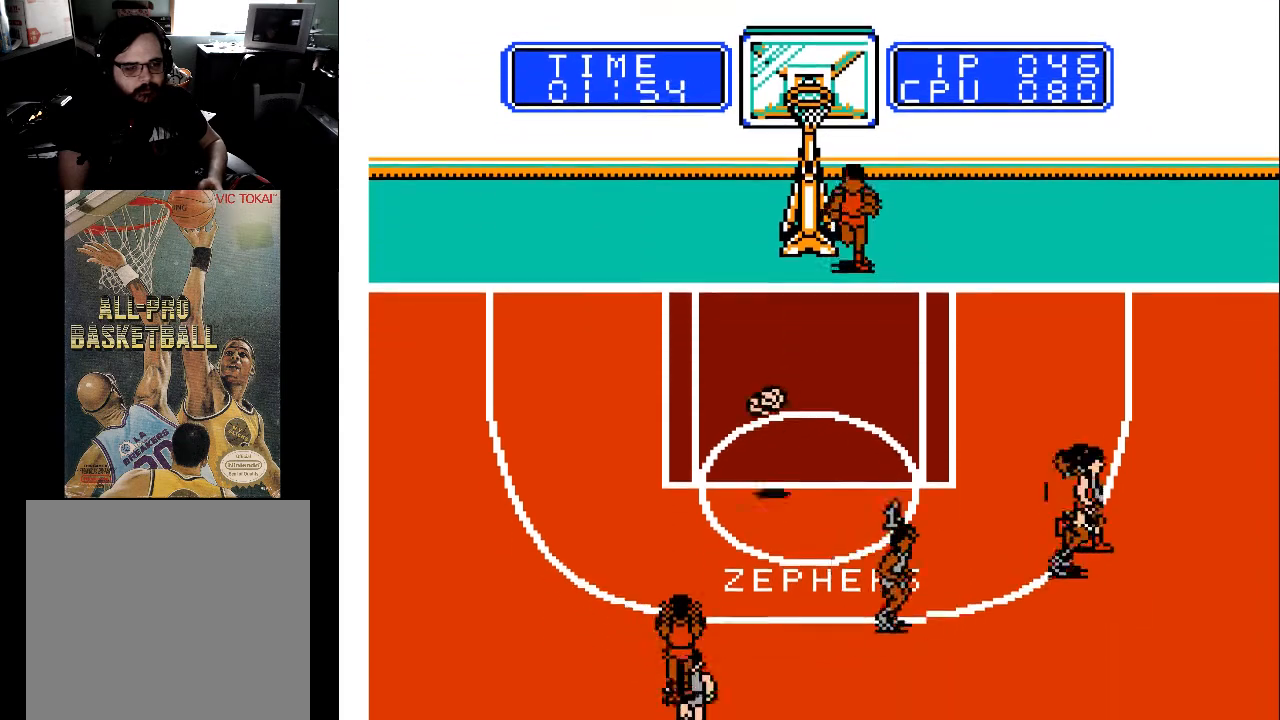
{"buttons": ["DPAD_DOWN", "DPAD_LEFT"], "events": [[100, "DPAD_RIGHT", "up"], [133, "DPAD_LEFT", "down"], [233, "DPAD_DOWN", "down"]]}
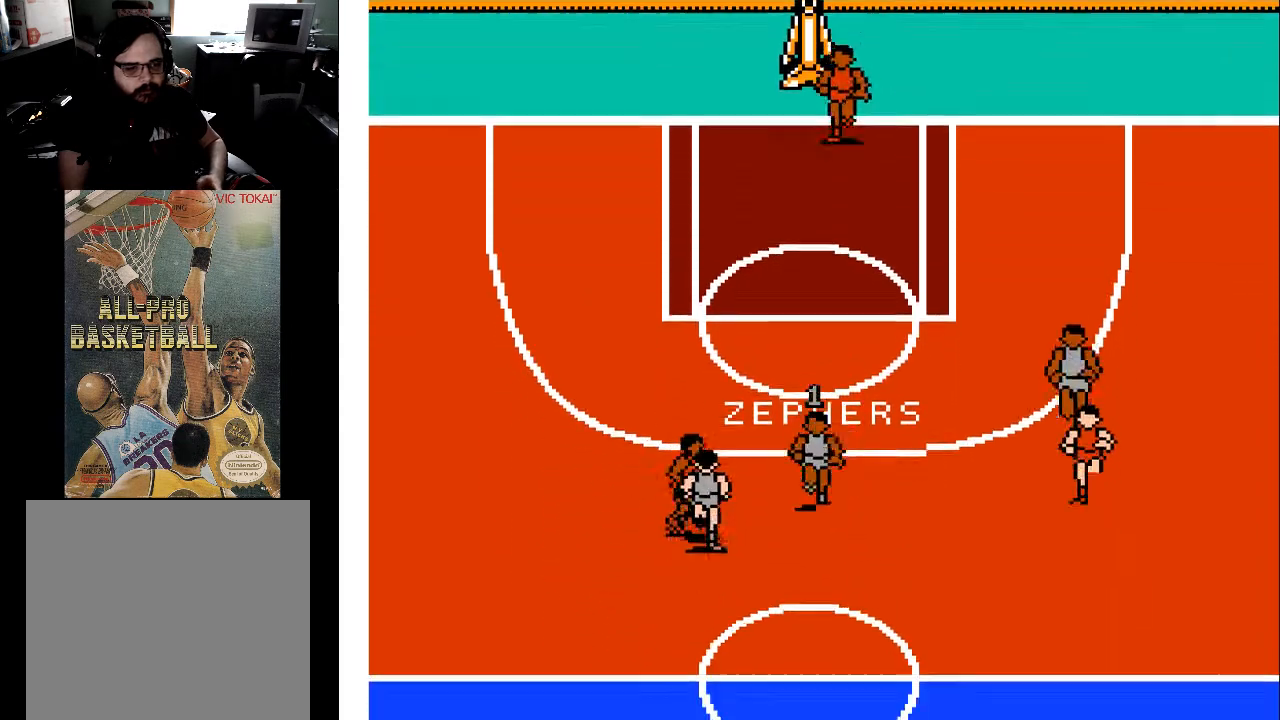
{"buttons": ["DPAD_DOWN", "DPAD_LEFT"], "events": []}
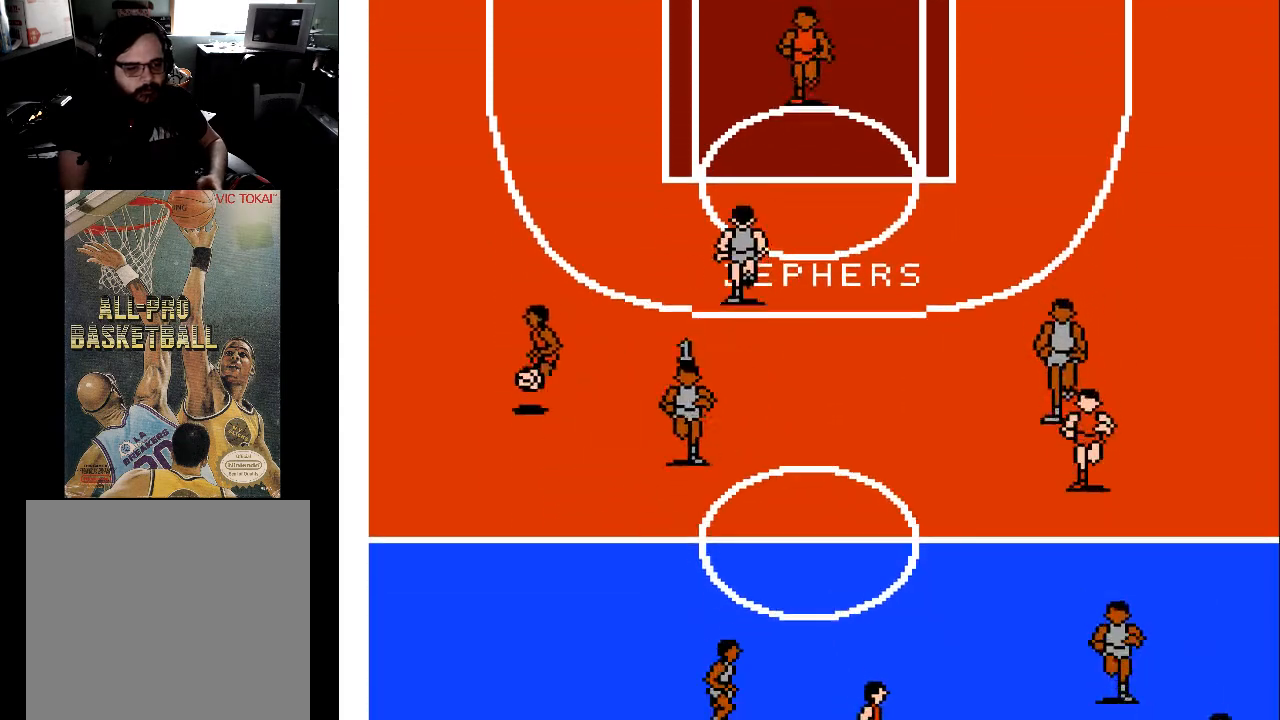
{"buttons": ["DPAD_LEFT"], "events": [[433, "DPAD_DOWN", "up"]]}
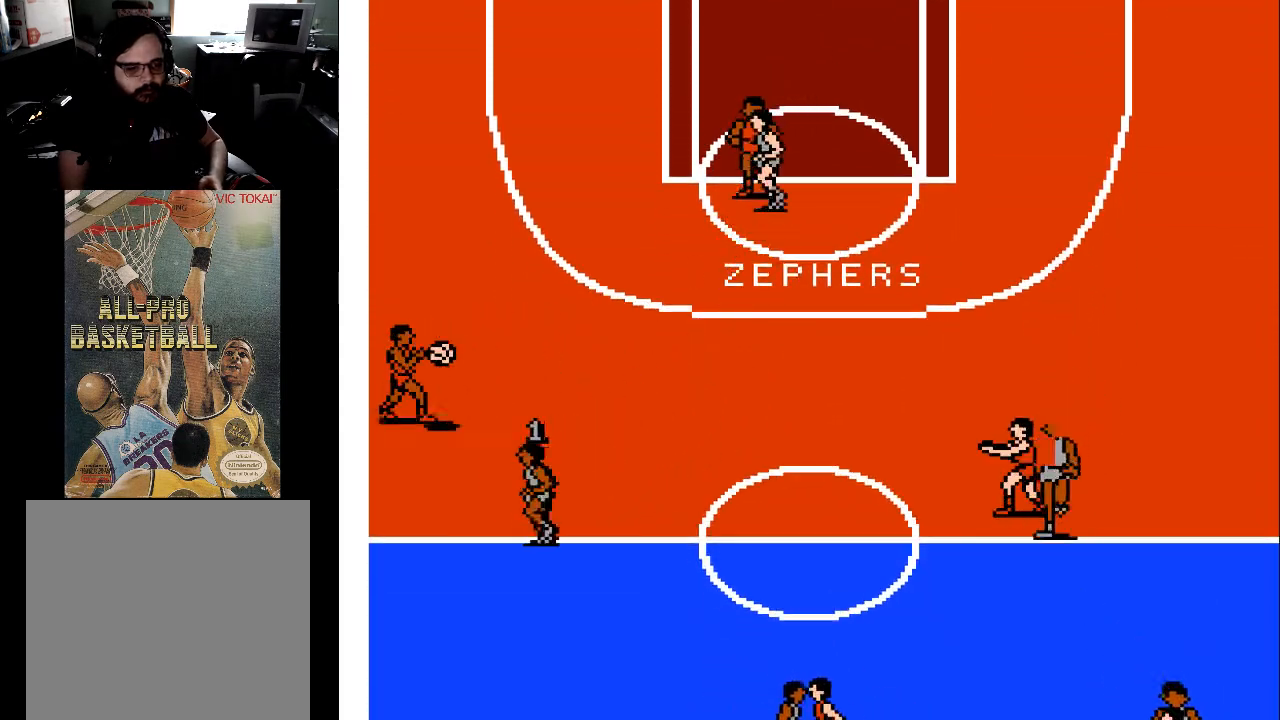
{"buttons": ["DPAD_RIGHT"], "events": [[267, "DPAD_DOWN", "down"], [267, "DPAD_LEFT", "up"], [367, "DPAD_DOWN", "up"], [400, "DPAD_RIGHT", "down"]]}
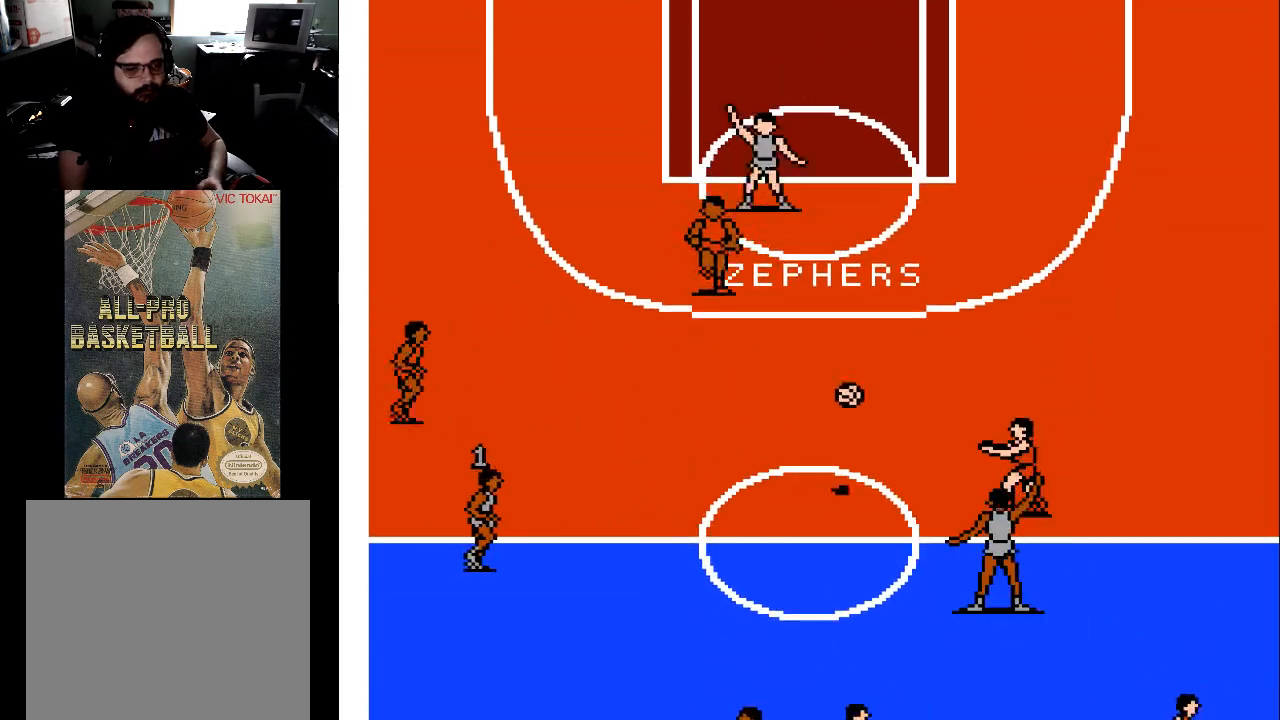
{"buttons": ["DPAD_DOWN", "DPAD_RIGHT"], "events": [[233, "DPAD_DOWN", "down"]]}
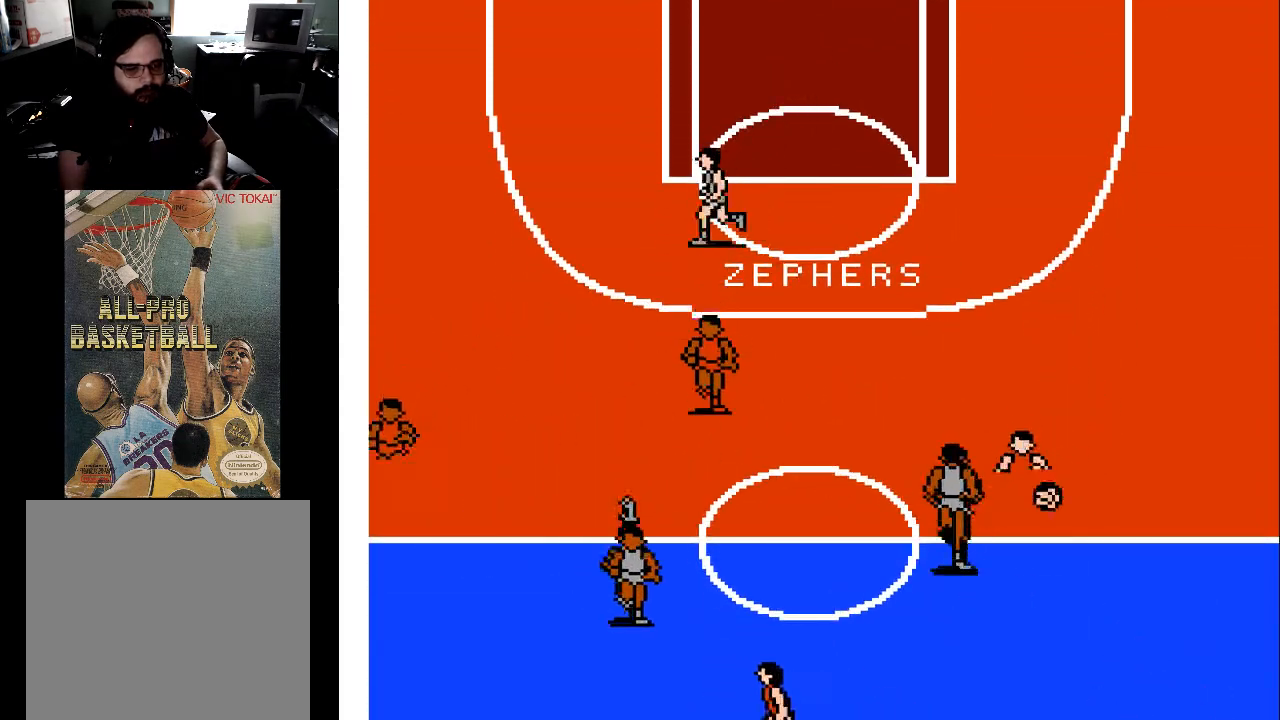
{"buttons": ["DPAD_DOWN", "DPAD_RIGHT"], "events": []}